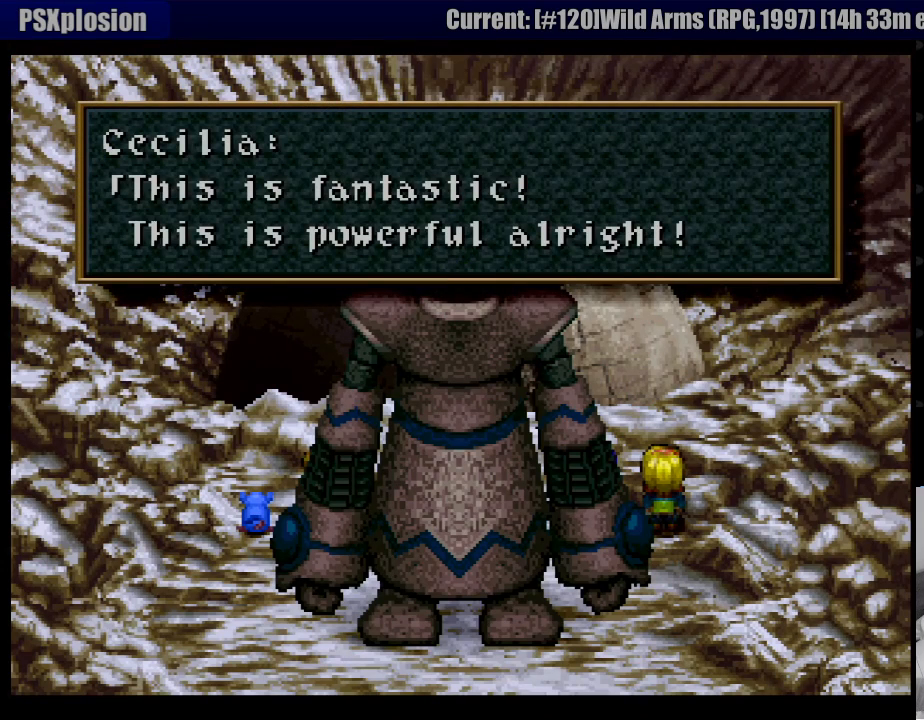
Gameplay with a controller (PlayStation layout); each line is a JSON object with the inputs held at the frame after it. "events" lists button and stick changes between this image and that frame as [ms after this image, input, new state], when the widget could be followed in between. Not read: L3 R3.
{"buttons": [], "events": [[17, "CROSS", "down"], [183, "CROSS", "up"]]}
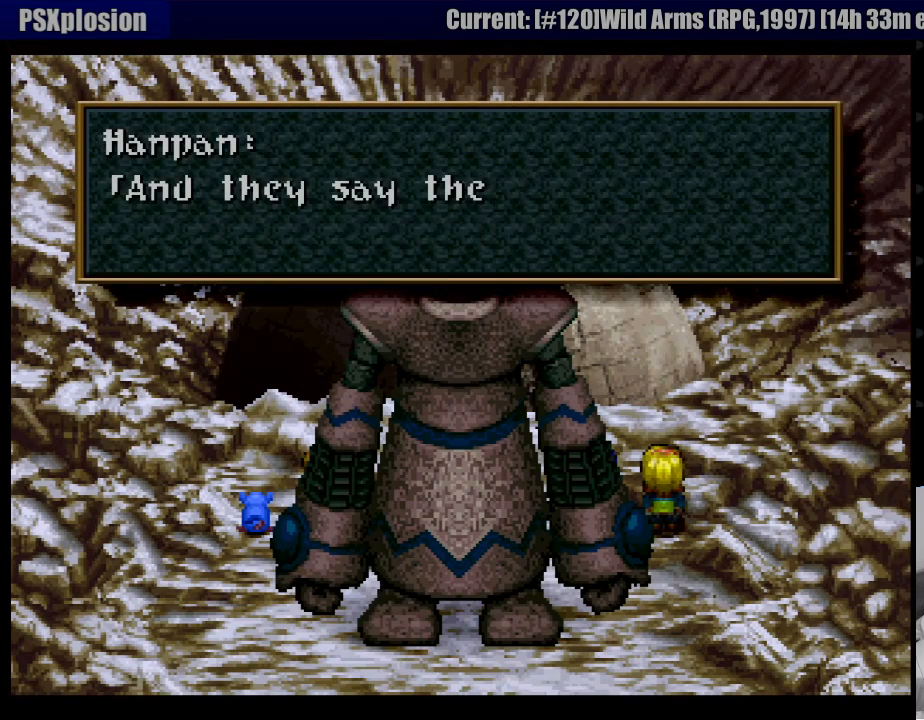
{"buttons": [], "events": []}
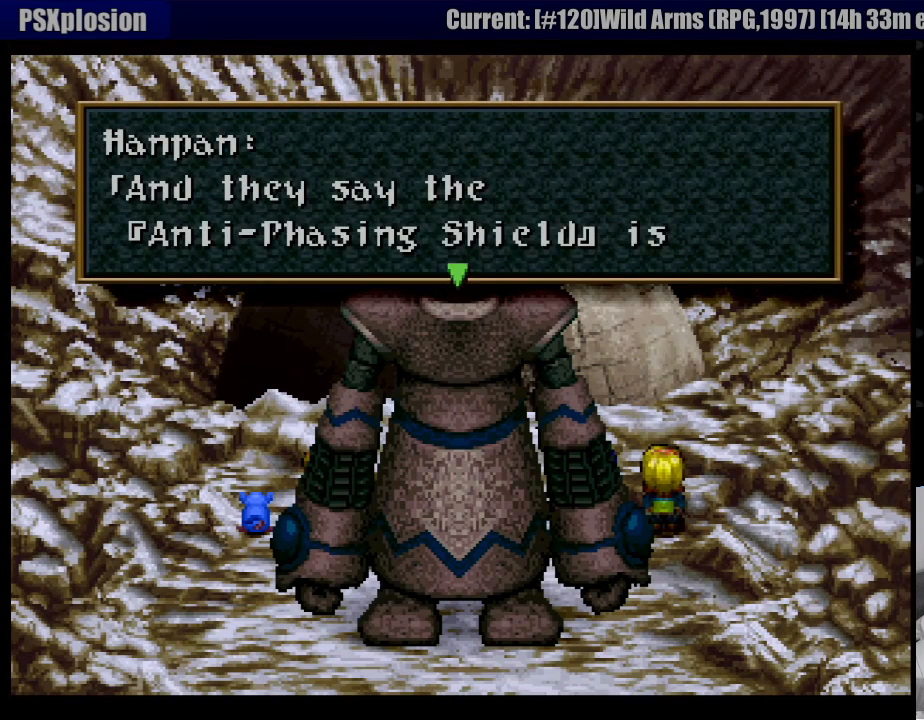
{"buttons": [], "events": []}
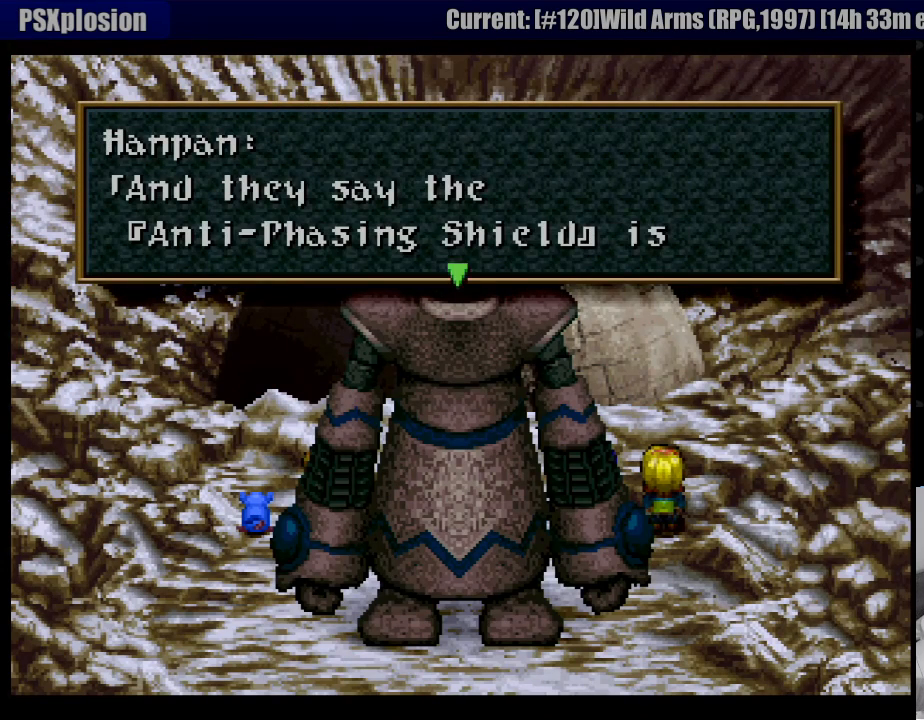
{"buttons": [], "events": [[217, "CROSS", "down"], [350, "CROSS", "up"]]}
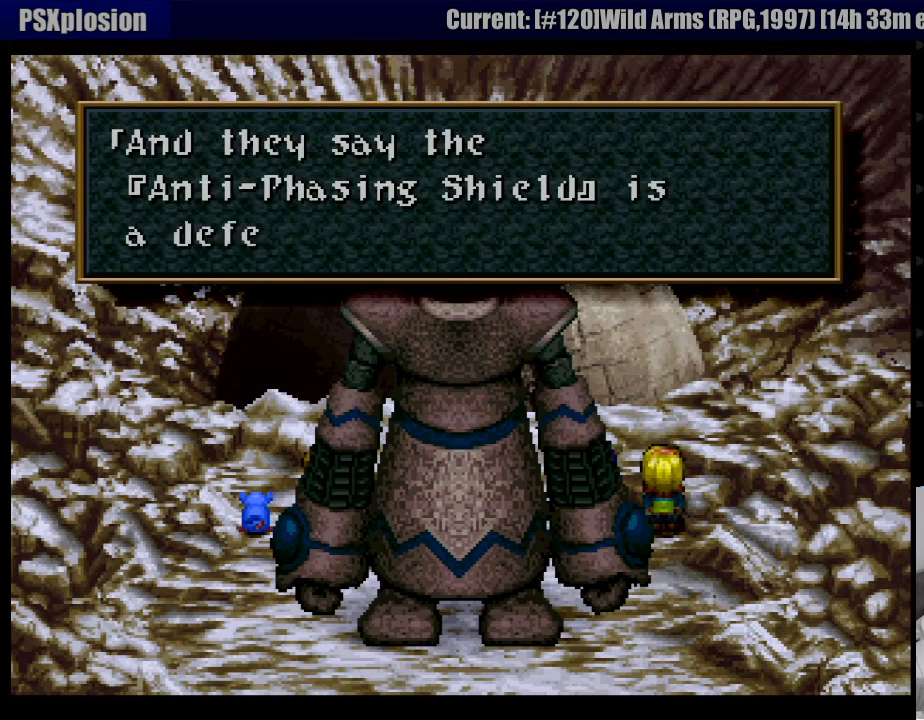
{"buttons": [], "events": []}
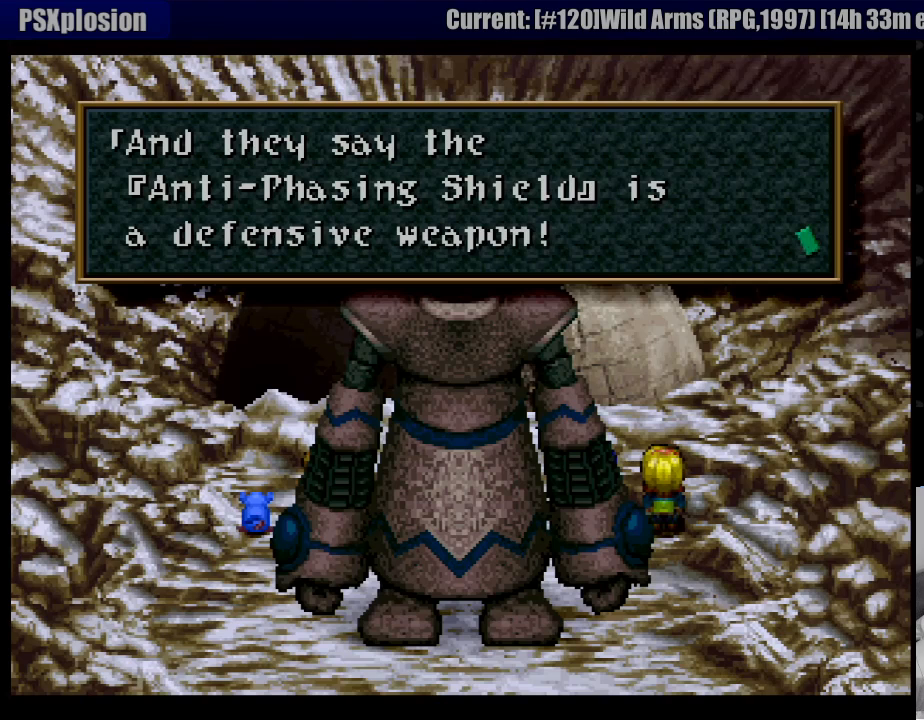
{"buttons": [], "events": []}
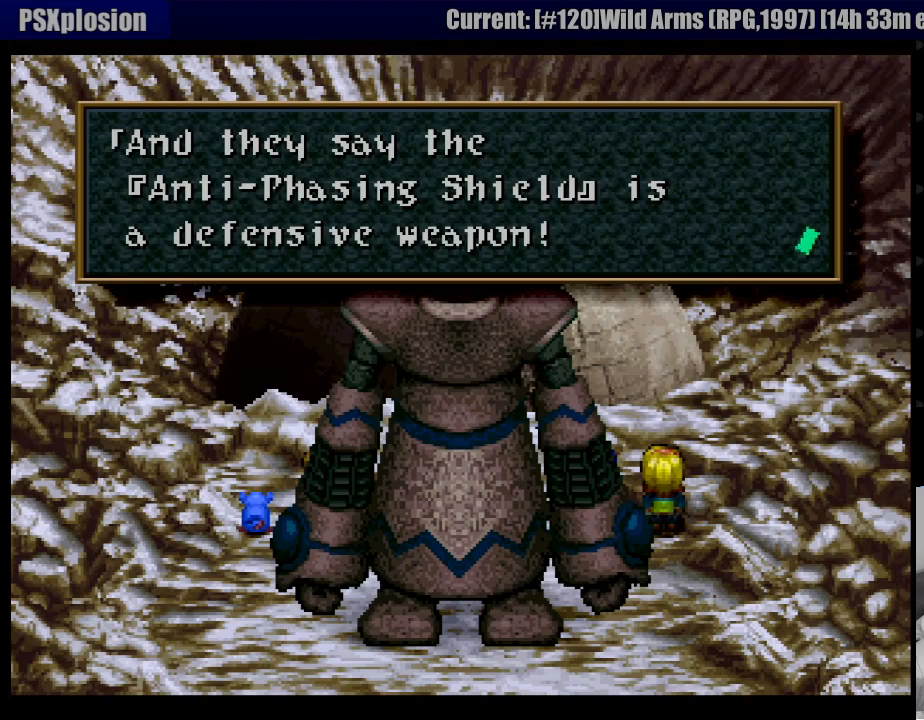
{"buttons": [], "events": [[367, "CROSS", "down"], [500, "CROSS", "up"]]}
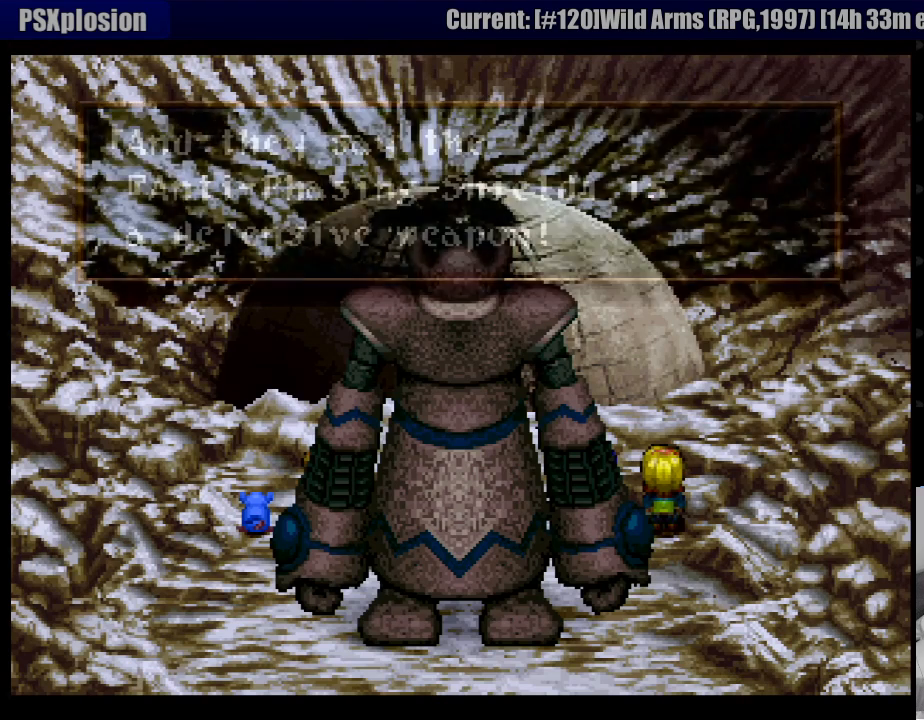
{"buttons": [], "events": []}
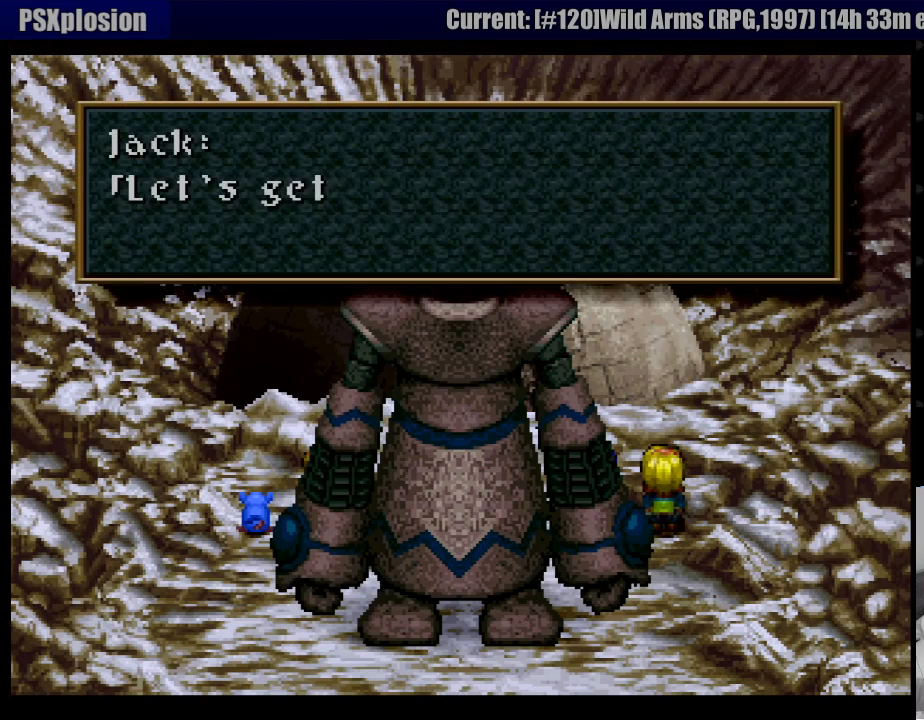
{"buttons": [], "events": []}
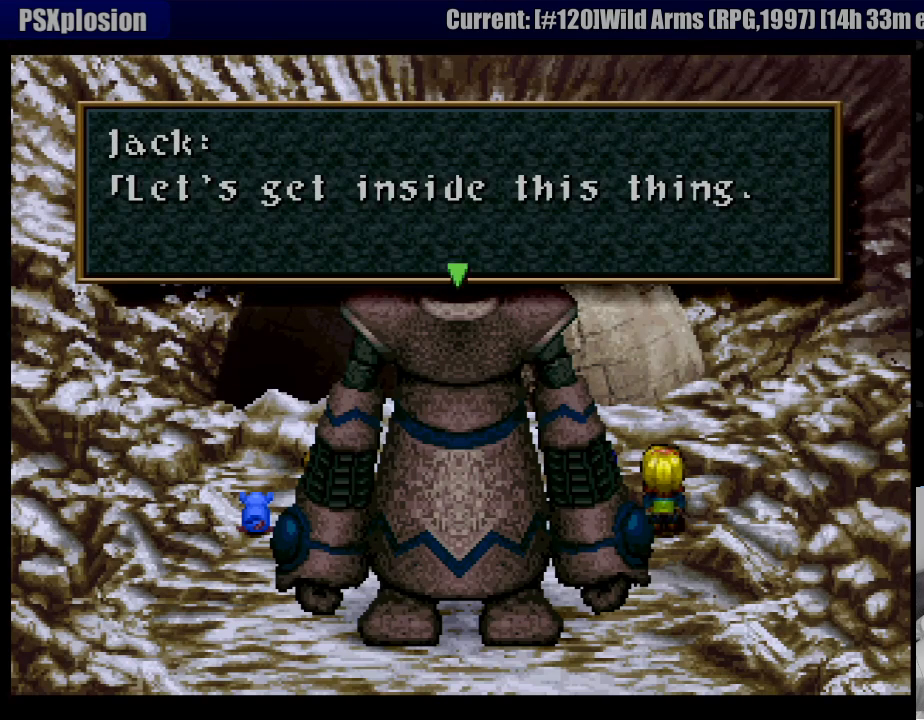
{"buttons": [], "events": []}
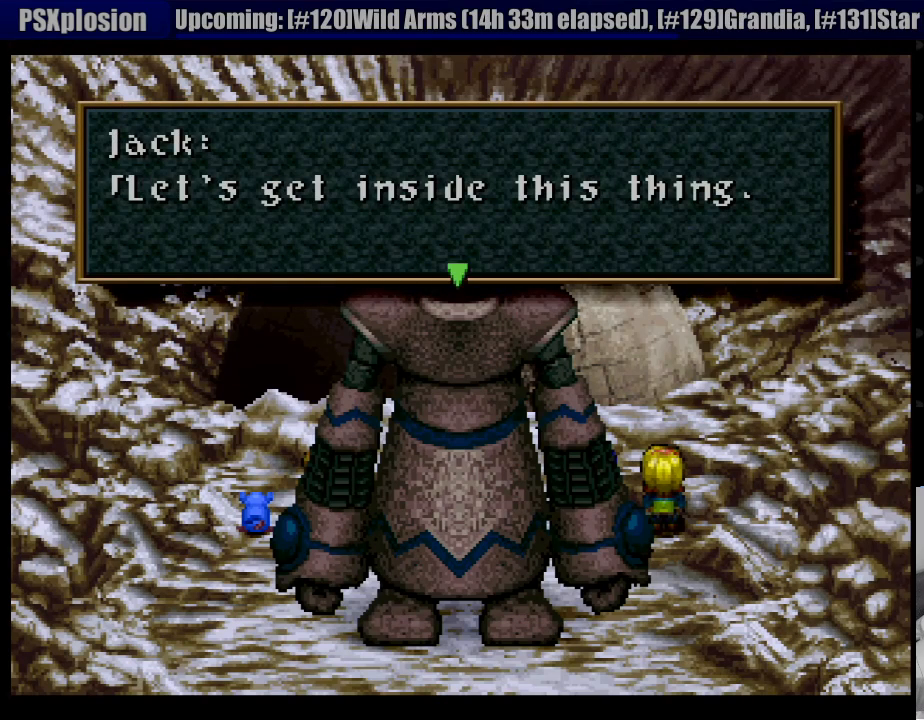
{"buttons": [], "events": [[350, "CROSS", "down"], [500, "CROSS", "up"]]}
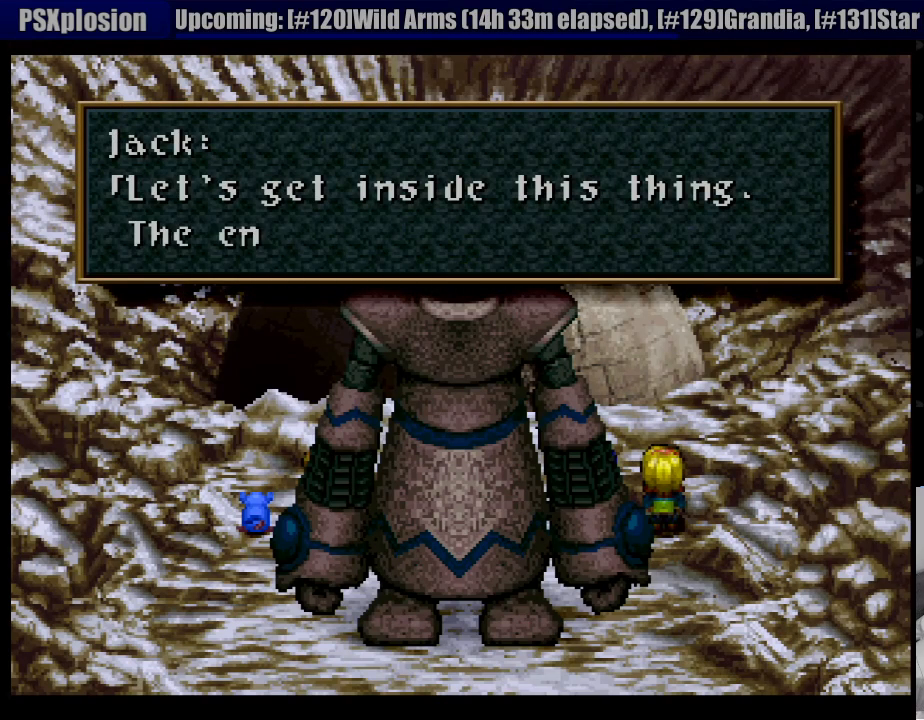
{"buttons": [], "events": []}
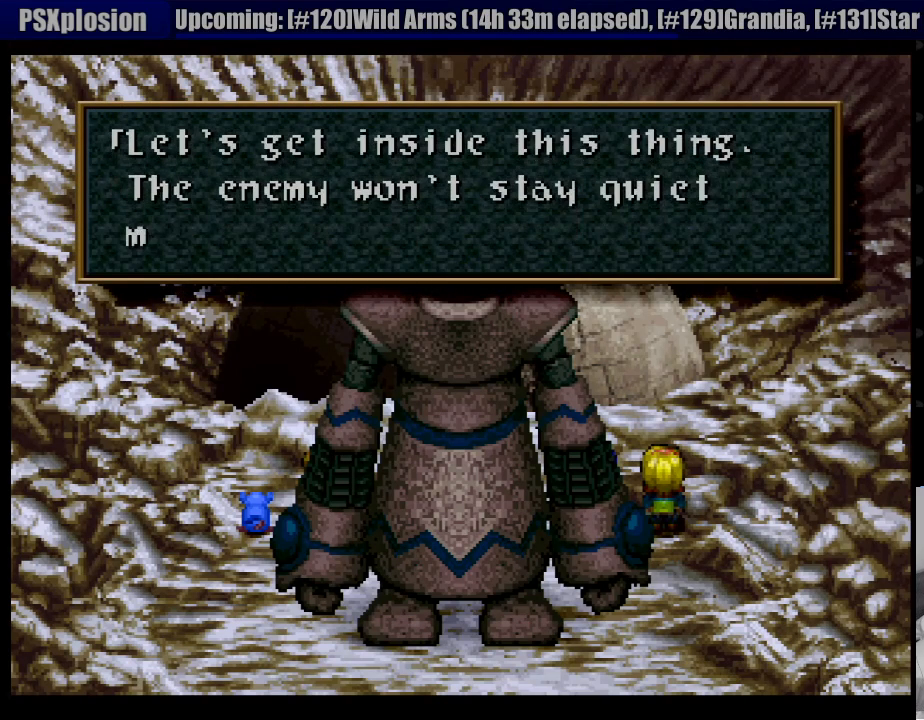
{"buttons": [], "events": []}
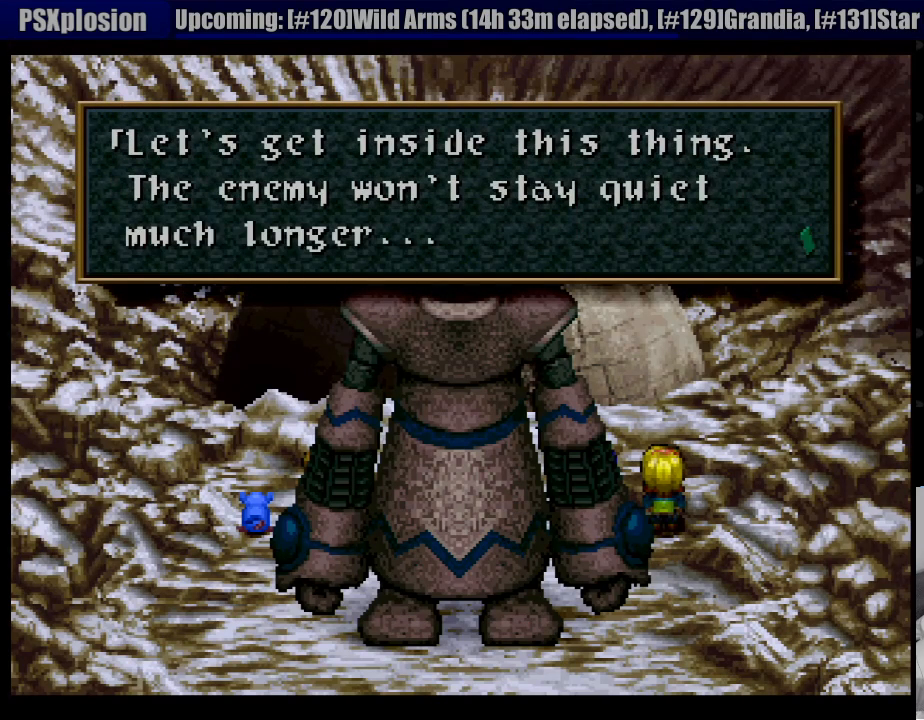
{"buttons": [], "events": [[350, "CROSS", "down"], [500, "CROSS", "up"]]}